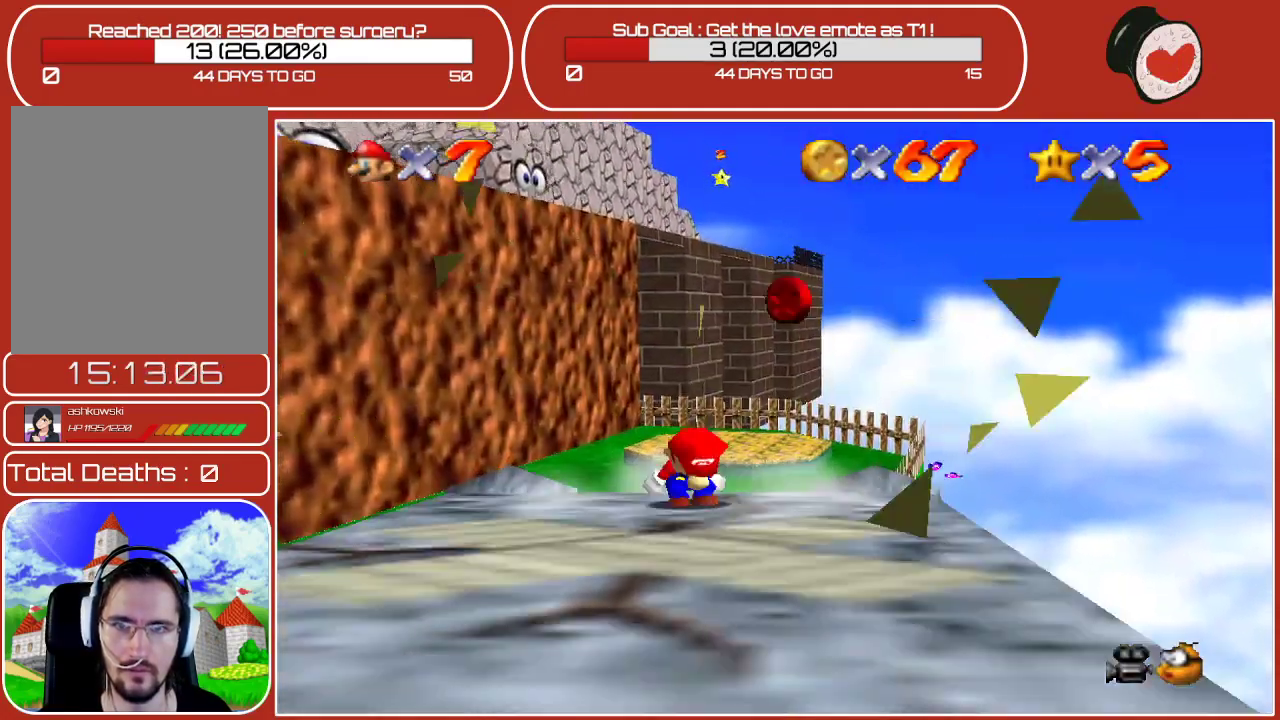
Gameplay with a controller (Nintendo layout); each line is a JSON object with the inputs held at the frame after it. "events" lists button and stick changes between this image and that frame as [ms after this image, input, new state], when the widget could be followed in between. Not read: L3 R3.
{"buttons": ["Z"], "left_stick": "down", "events": [[183, "A", "down"], [317, "A", "up"], [333, "Z", "down"], [500, "left_stick", "down"]]}
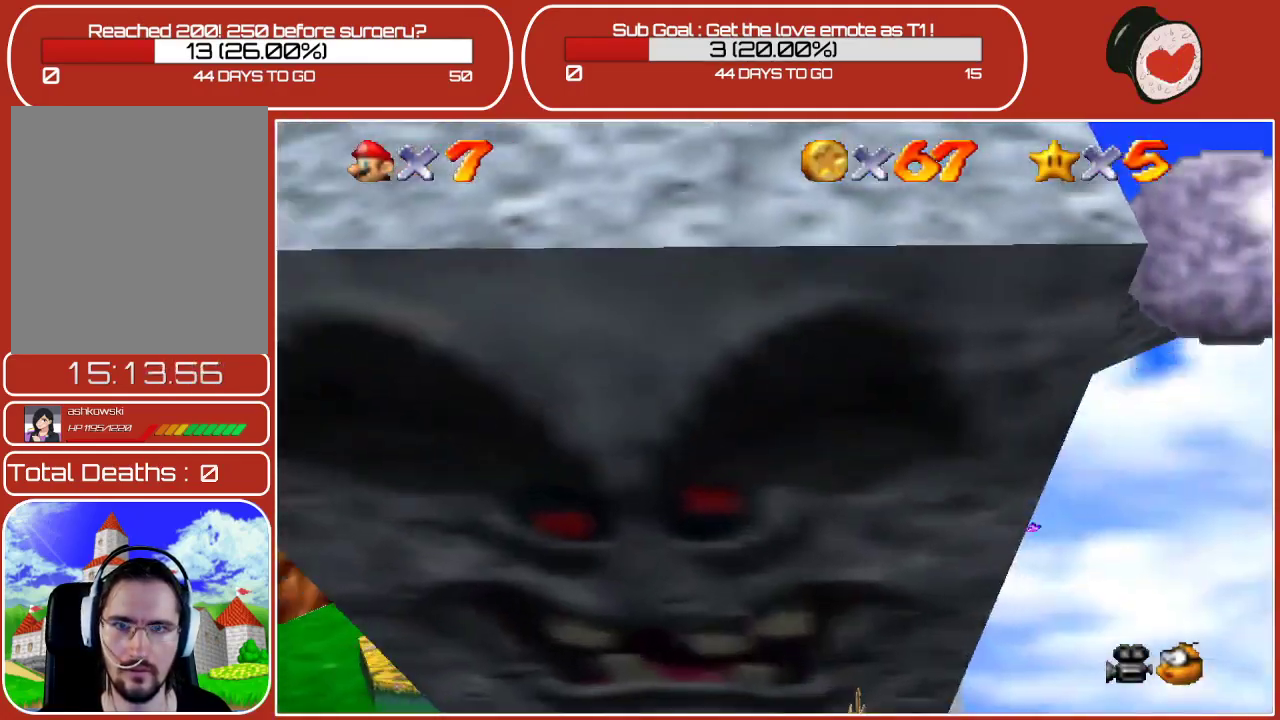
{"buttons": [], "left_stick": "down", "events": [[83, "Z", "up"], [117, "Z", "down"], [283, "Z", "up"]]}
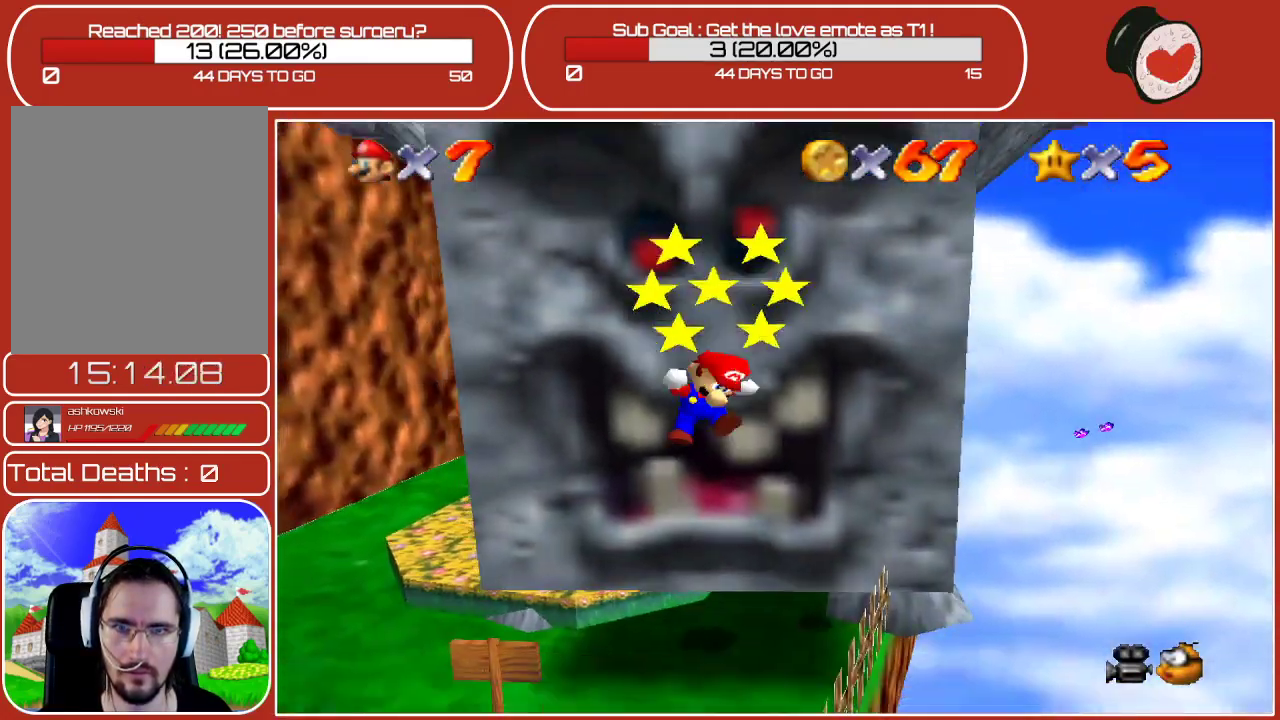
{"buttons": [], "left_stick": "down", "events": [[300, "left_stick", "center"], [500, "left_stick", "down"]]}
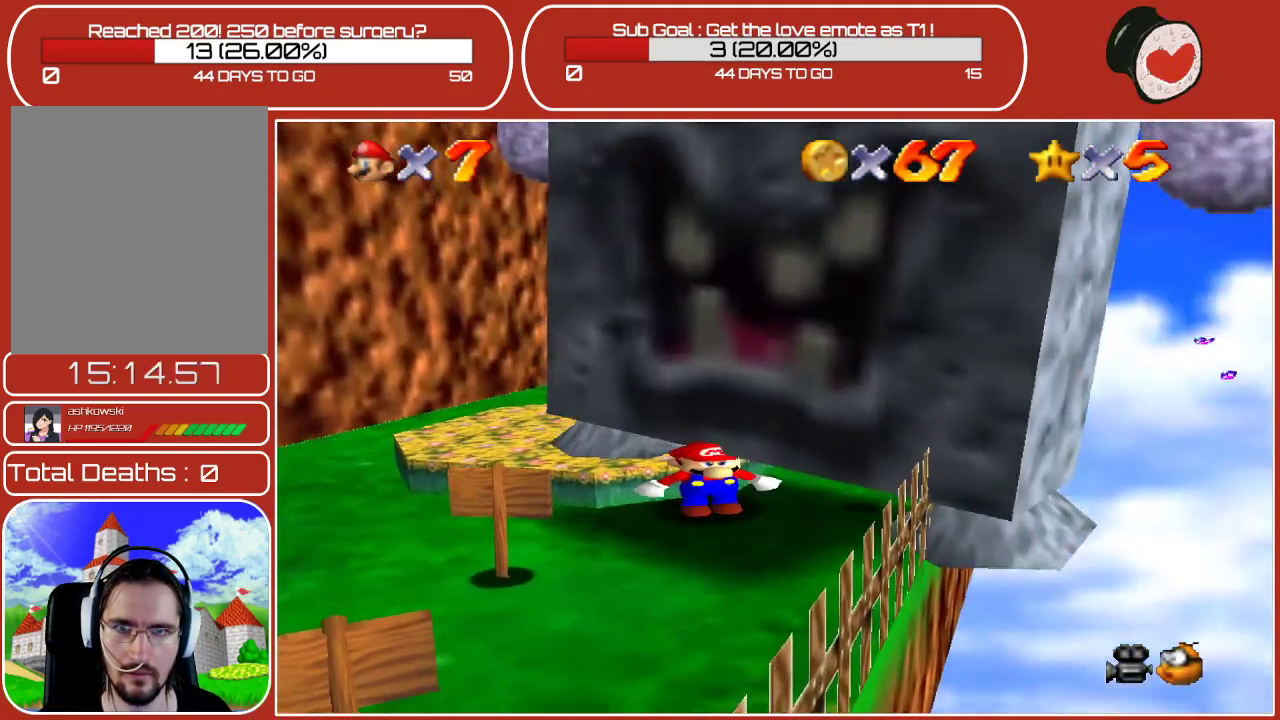
{"buttons": [], "left_stick": "down-left", "events": [[350, "left_stick", "down-left"]]}
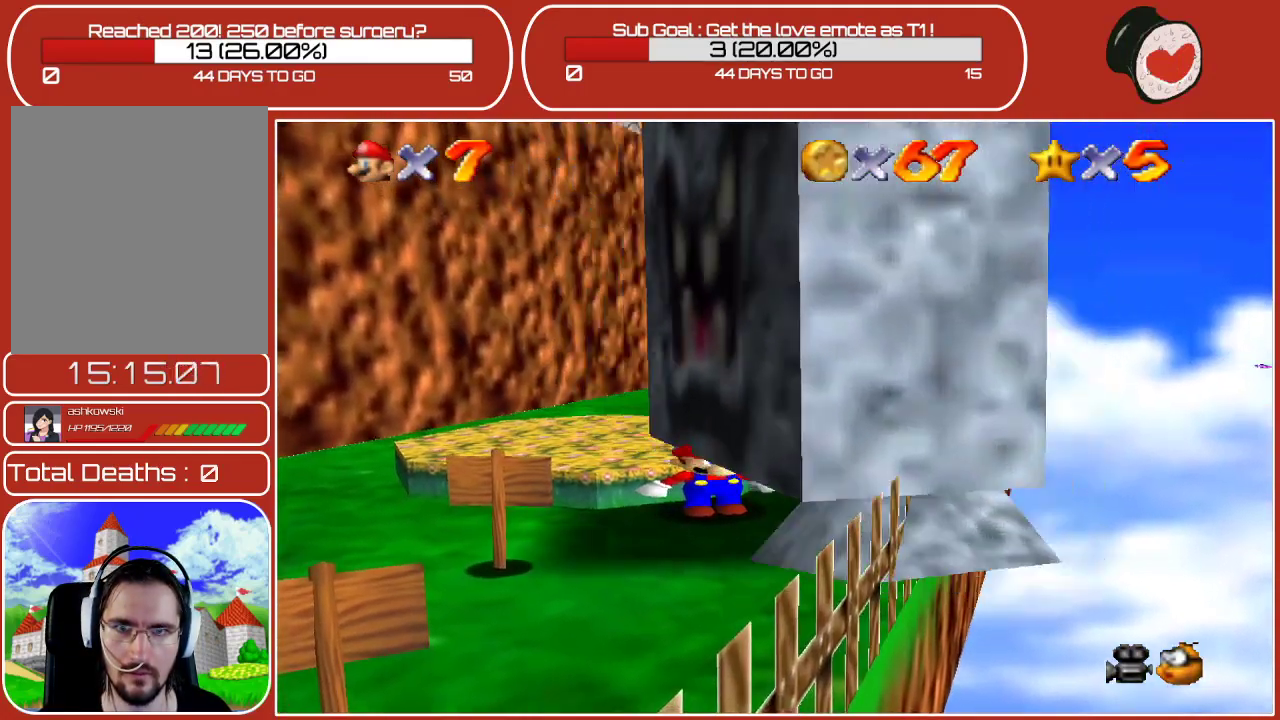
{"buttons": [], "left_stick": "left", "events": [[433, "left_stick", "left"]]}
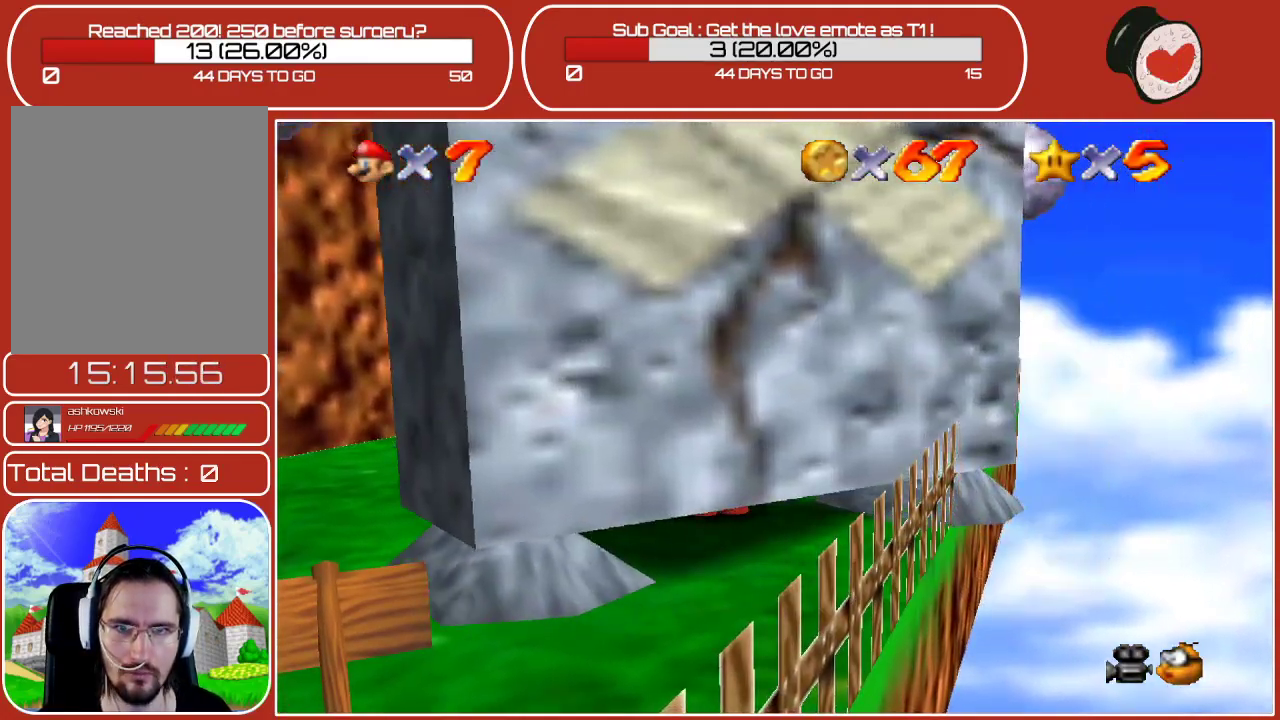
{"buttons": ["A"], "left_stick": "up-left", "events": [[67, "left_stick", "up-left"], [400, "A", "down"]]}
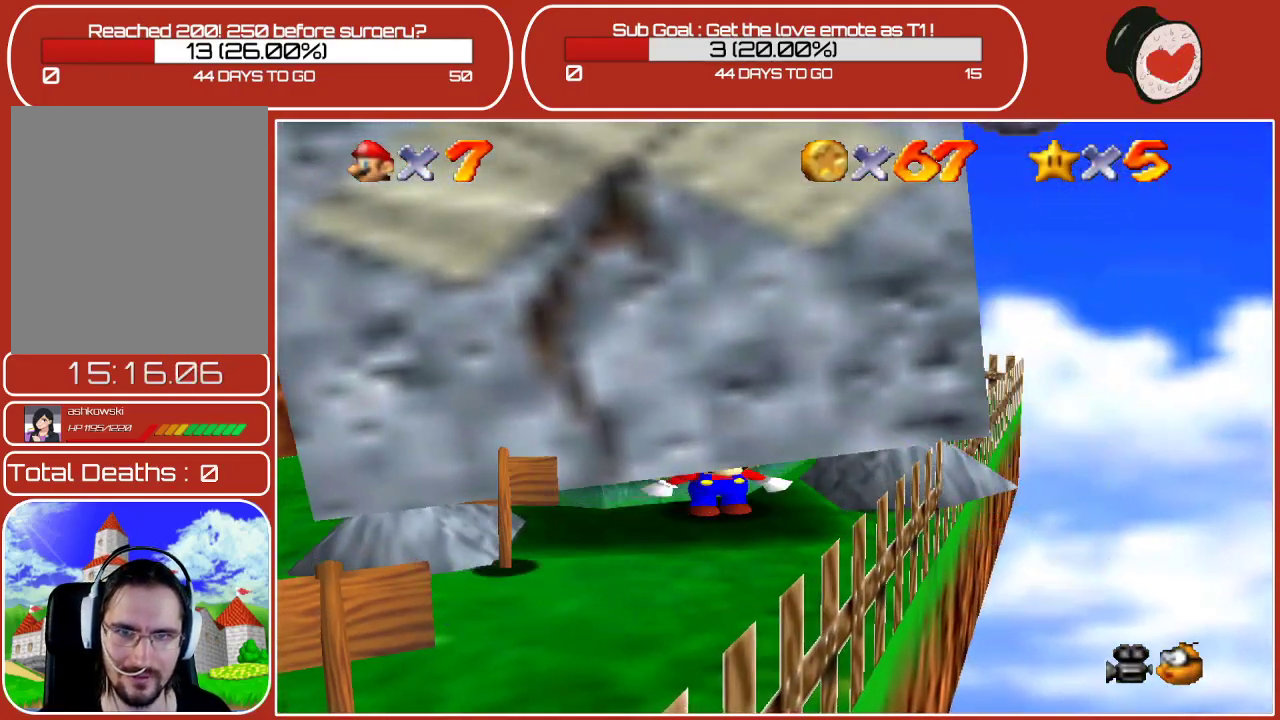
{"buttons": ["A"], "left_stick": "left", "events": [[33, "A", "up"], [150, "A", "down"], [200, "left_stick", "left"], [283, "A", "up"], [417, "A", "down"]]}
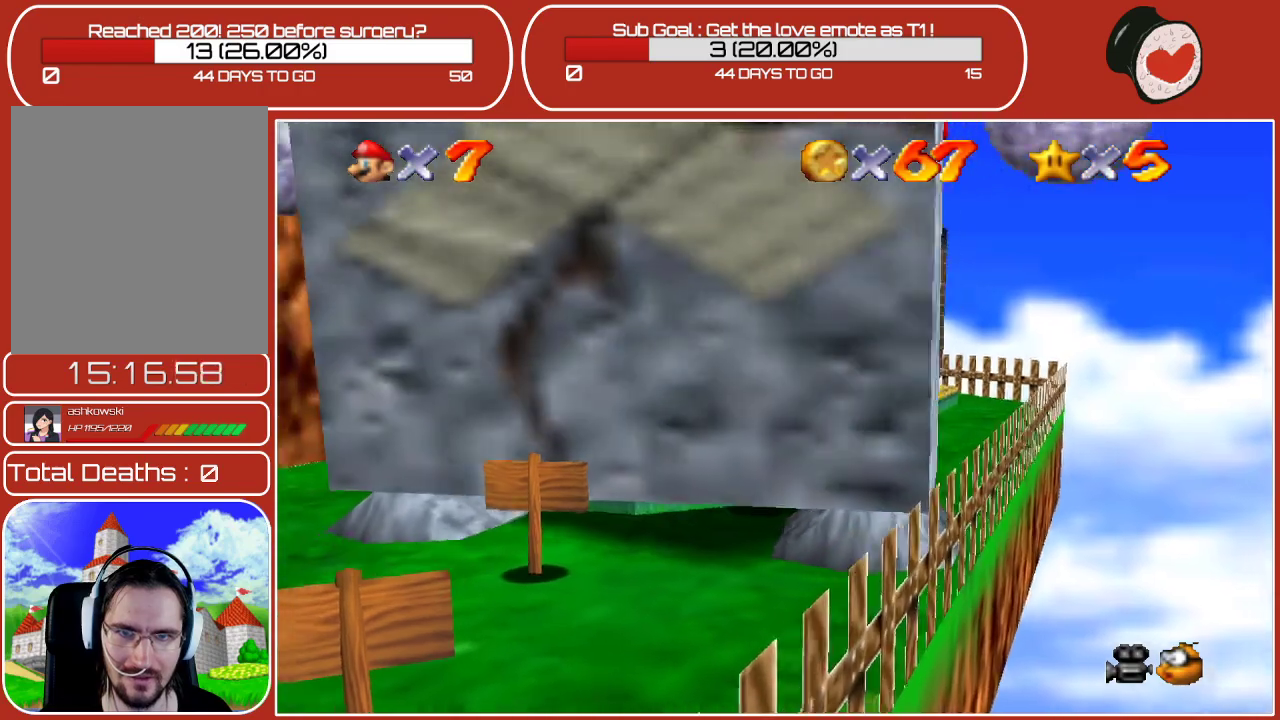
{"buttons": [], "left_stick": "down", "events": [[33, "A", "up"], [200, "left_stick", "center"], [417, "left_stick", "down"]]}
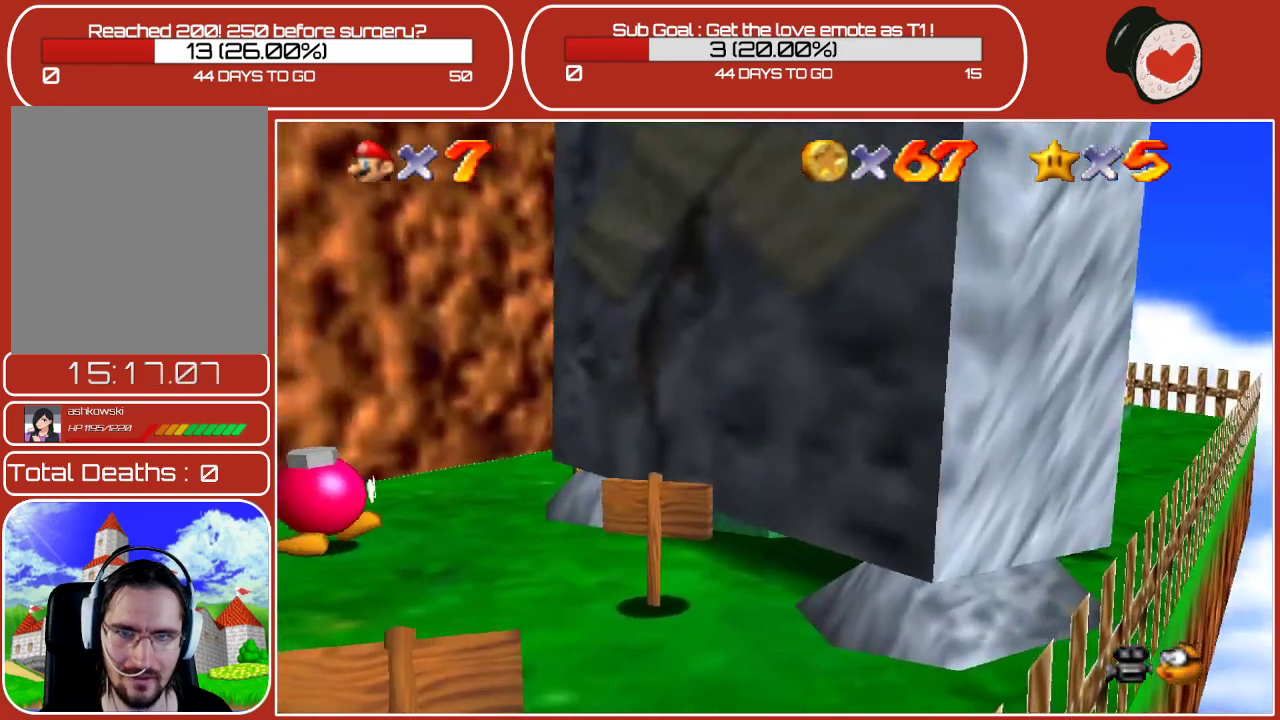
{"buttons": ["A", "Z"], "left_stick": "center", "events": [[117, "left_stick", "down-right"], [333, "A", "down"], [383, "left_stick", "center"], [500, "Z", "down"]]}
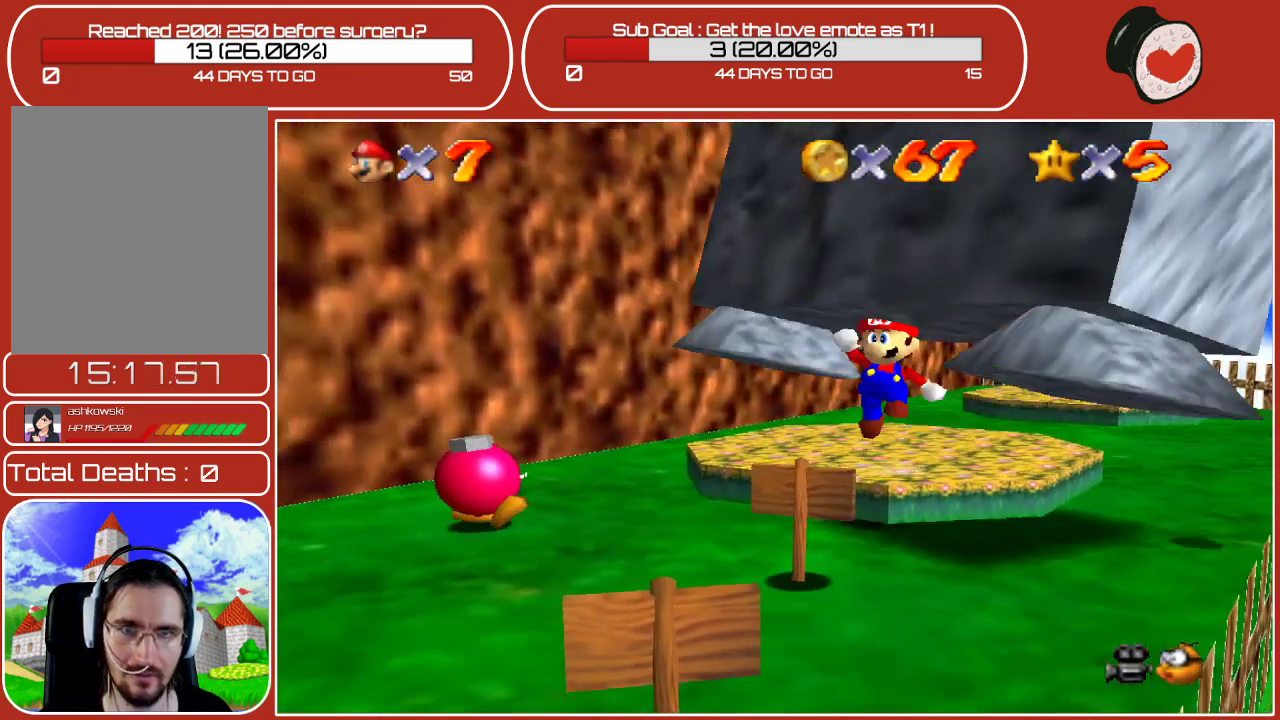
{"buttons": [], "left_stick": "up-right", "events": [[33, "A", "up"], [183, "Z", "up"], [333, "left_stick", "up-right"]]}
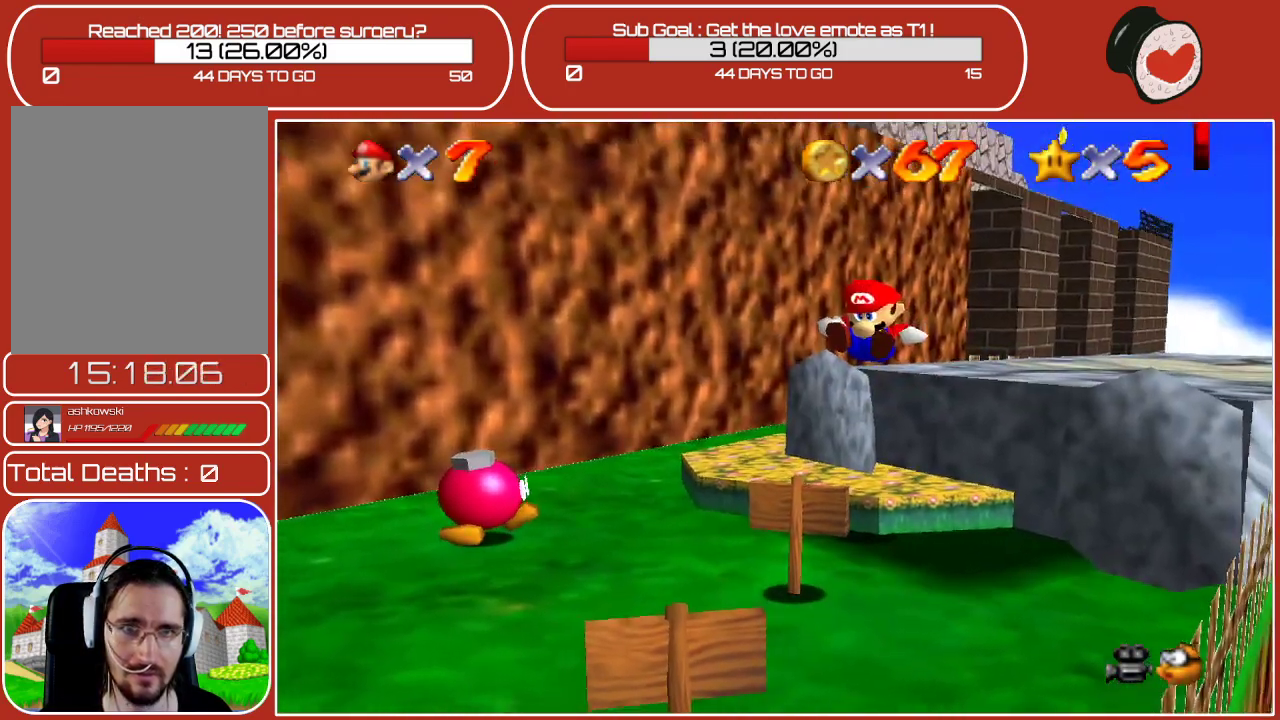
{"buttons": [], "left_stick": "up-right", "events": []}
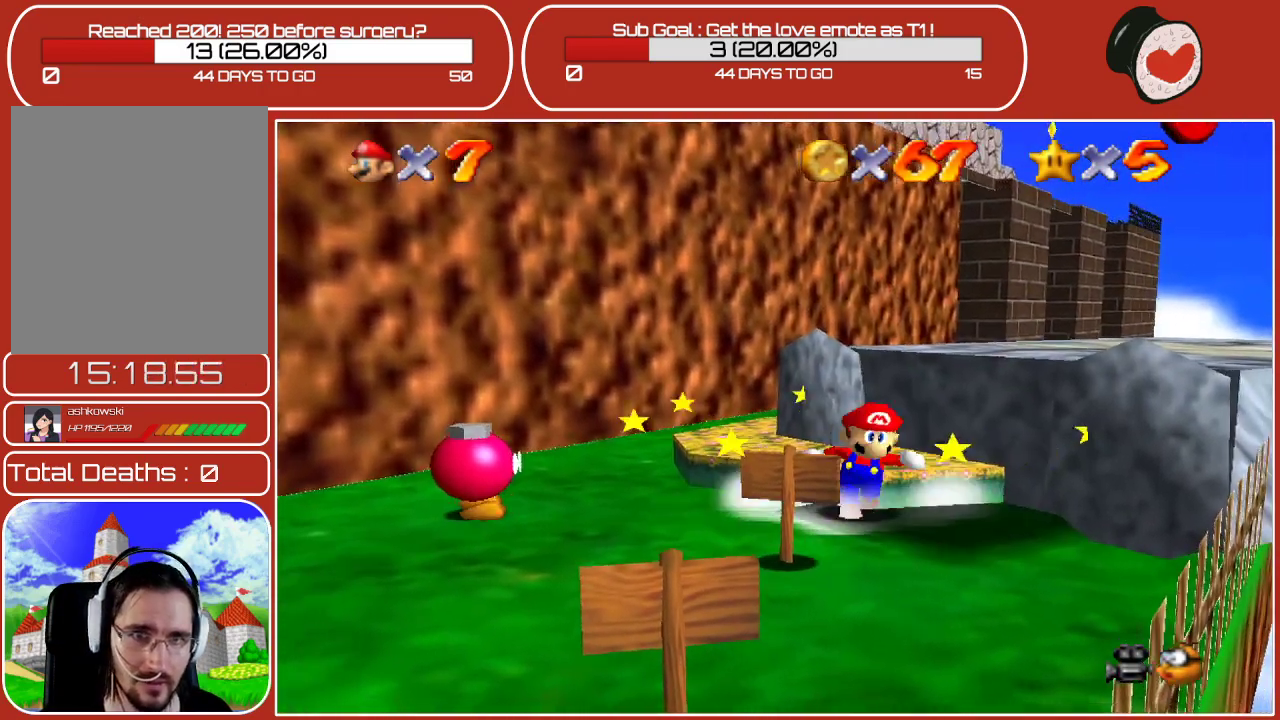
{"buttons": ["A"], "left_stick": "up", "events": [[200, "A", "down"], [350, "left_stick", "up"]]}
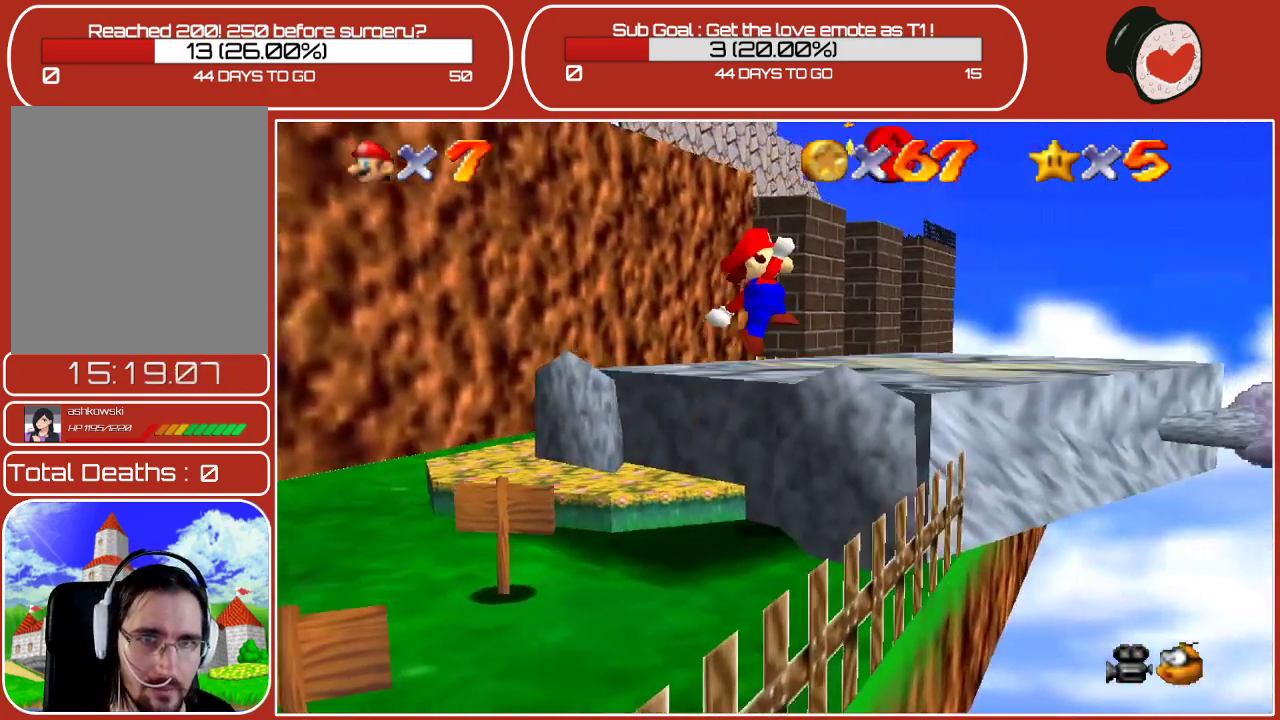
{"buttons": [], "left_stick": "up", "events": [[83, "left_stick", "up-left"], [167, "Z", "down"], [183, "A", "up"], [217, "C_LEFT", "down"], [300, "C_LEFT", "up"], [400, "Z", "up"], [467, "left_stick", "up"]]}
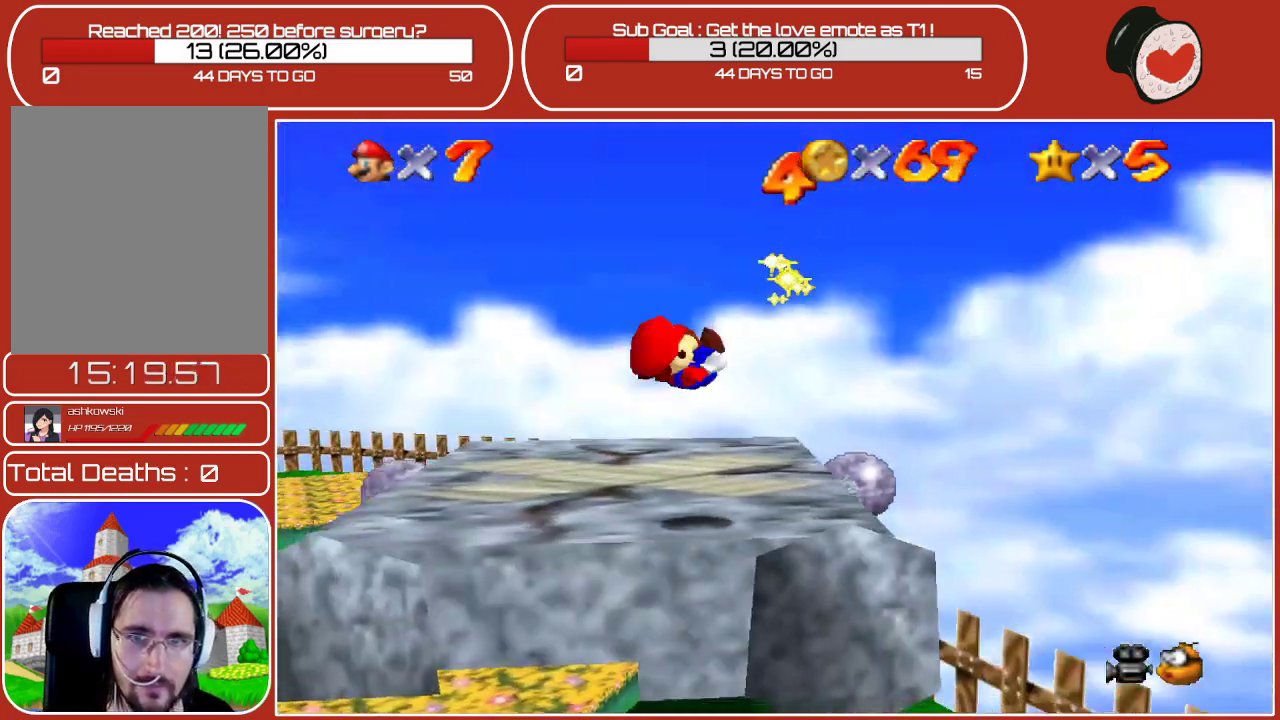
{"buttons": [], "left_stick": "left", "events": [[117, "left_stick", "up-left"], [350, "left_stick", "left"]]}
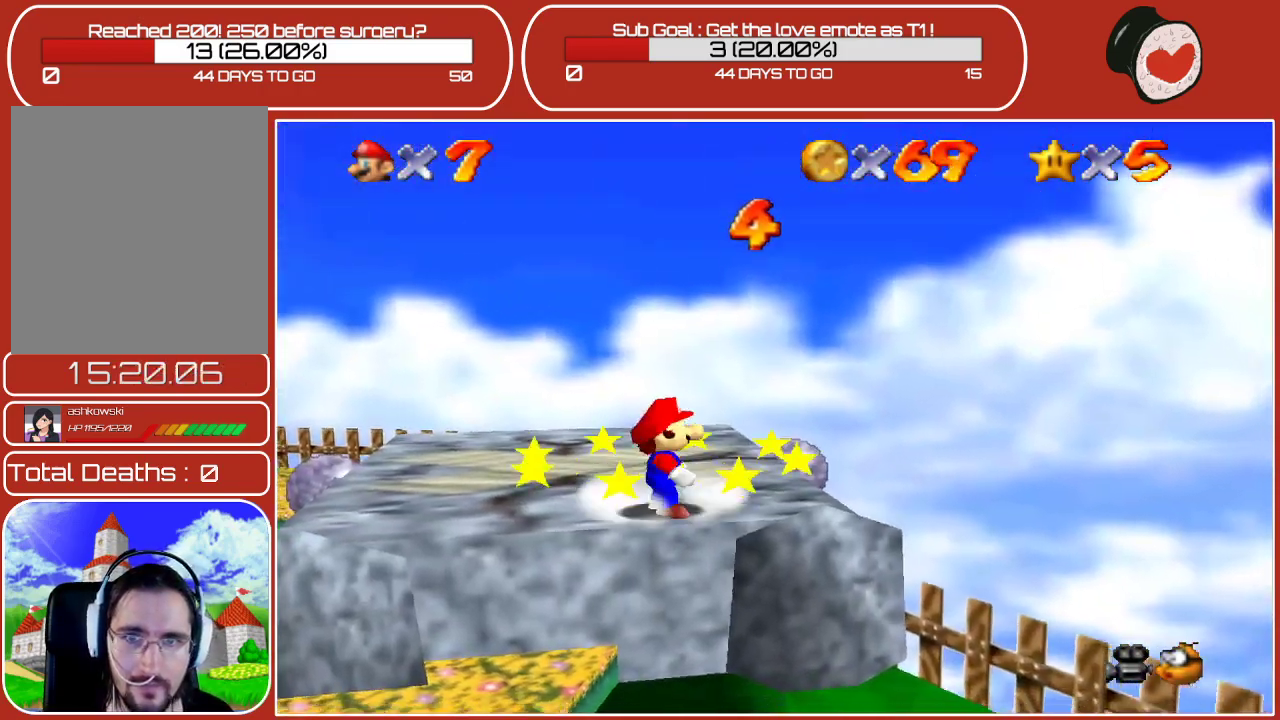
{"buttons": [], "left_stick": "center", "events": [[17, "left_stick", "down-left"], [433, "left_stick", "center"]]}
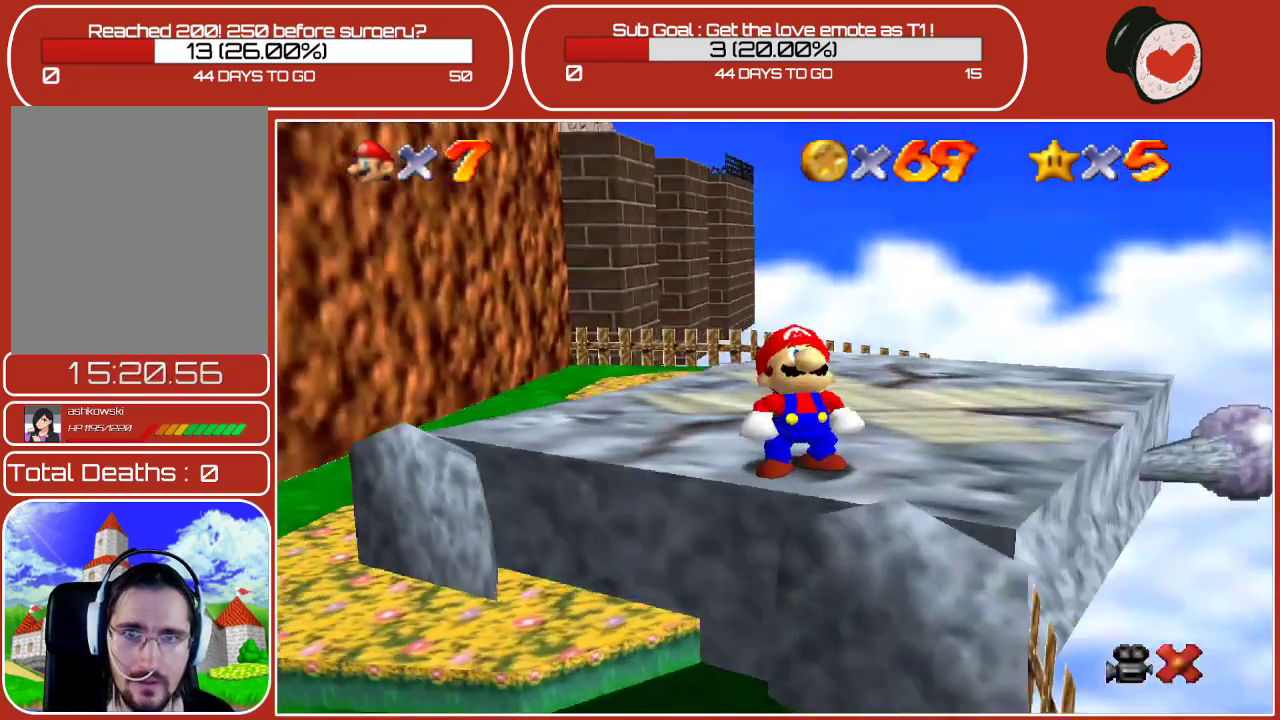
{"buttons": [], "left_stick": "center", "events": [[150, "A", "down"], [267, "A", "up"], [383, "A", "down"], [483, "A", "up"]]}
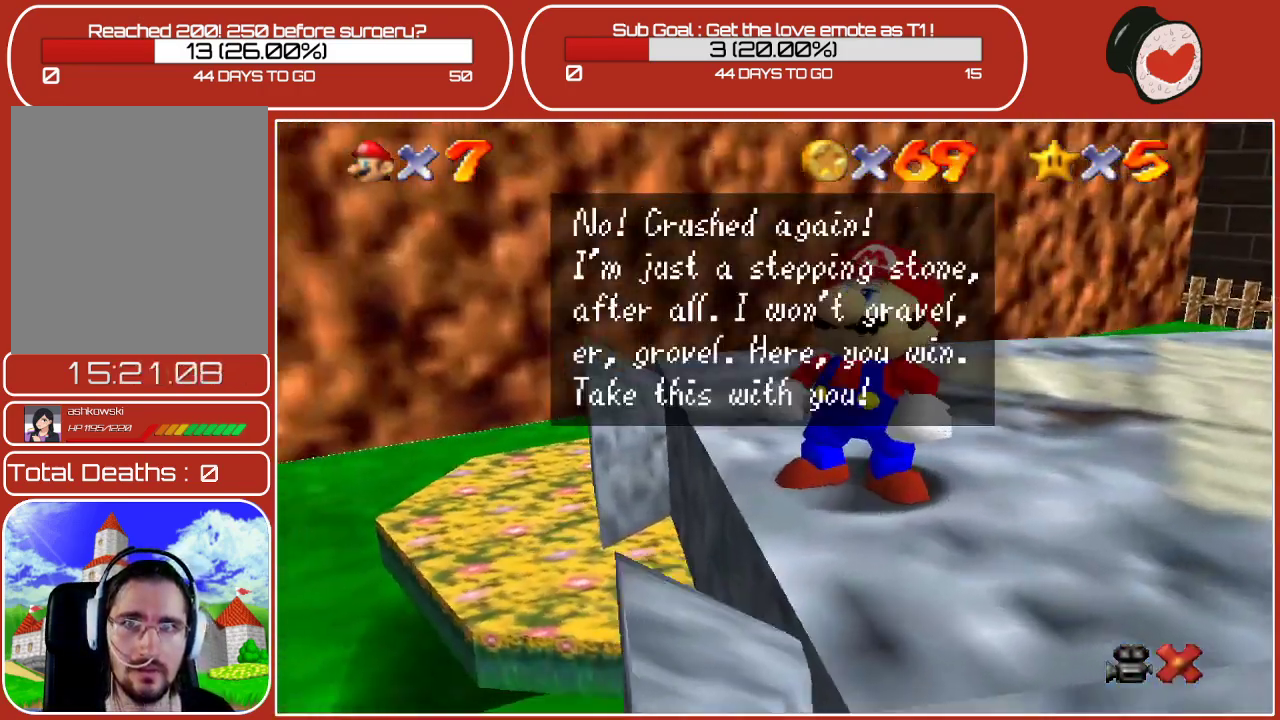
{"buttons": ["A"], "left_stick": "center", "events": [[50, "A", "down"], [167, "A", "up"], [233, "A", "down"], [350, "A", "up"], [450, "A", "down"]]}
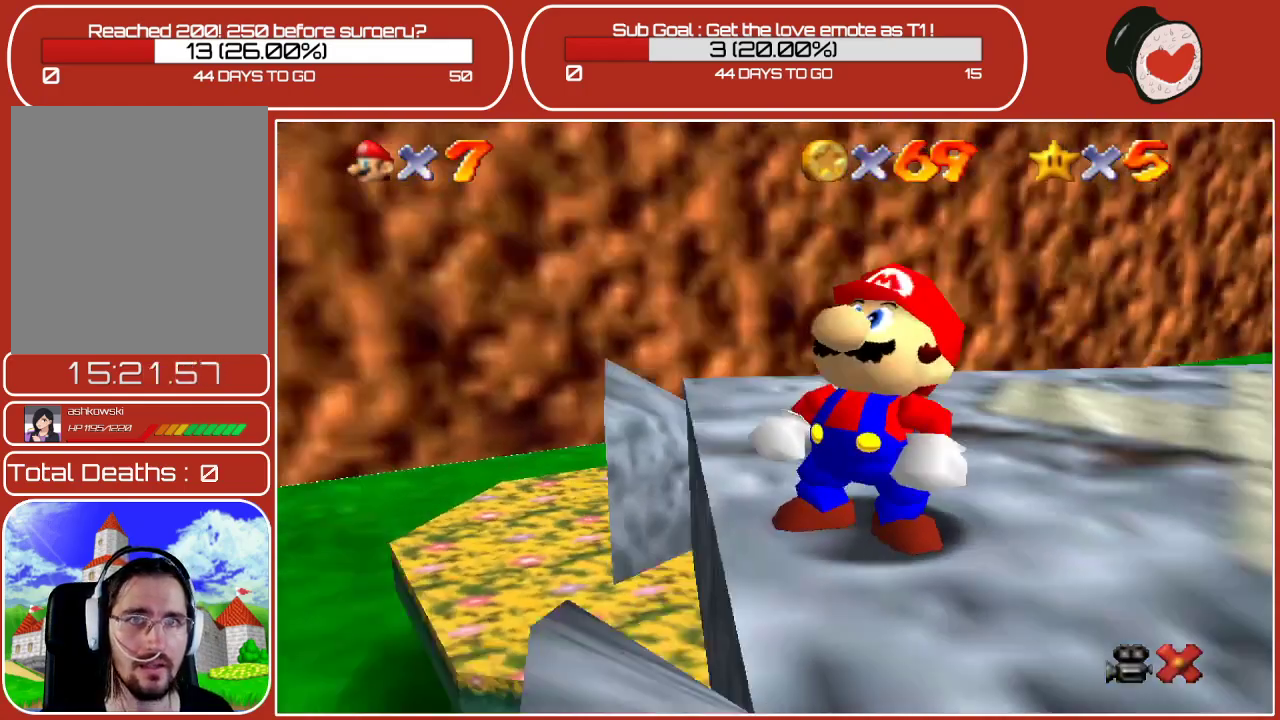
{"buttons": [], "left_stick": "center", "events": [[50, "A", "up"]]}
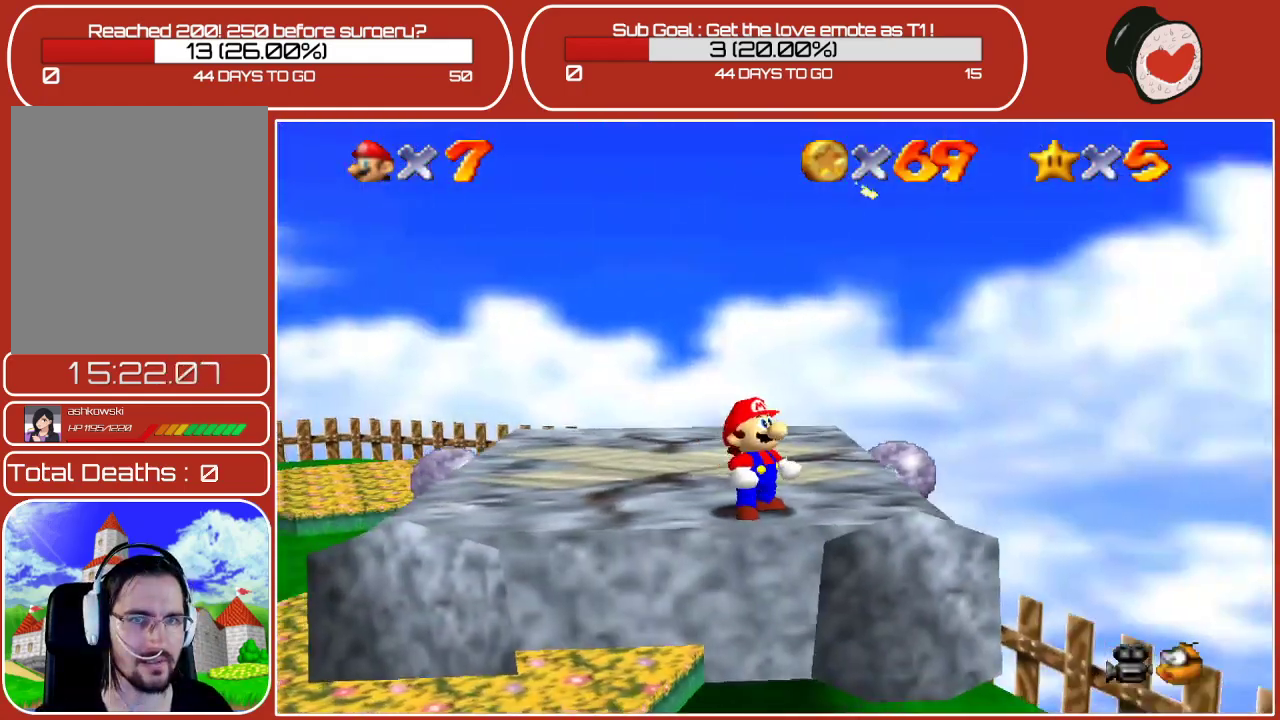
{"buttons": [], "left_stick": "center", "events": []}
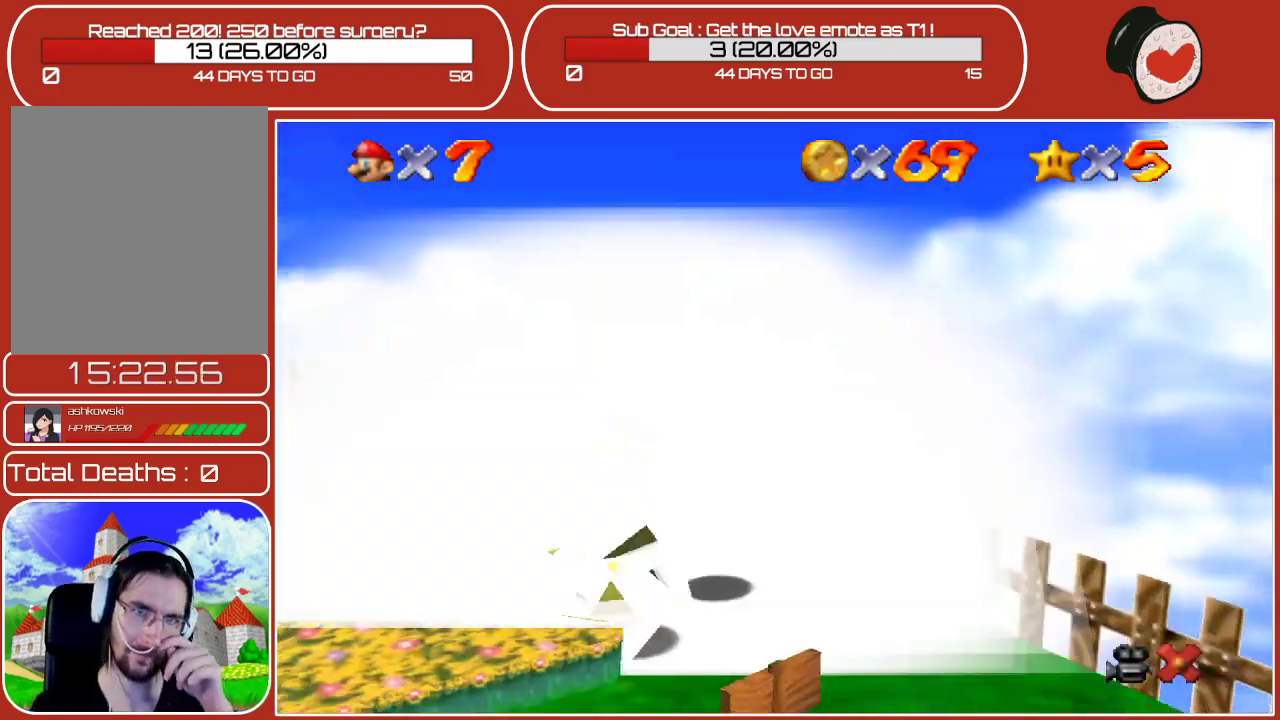
{"buttons": [], "left_stick": "center", "events": []}
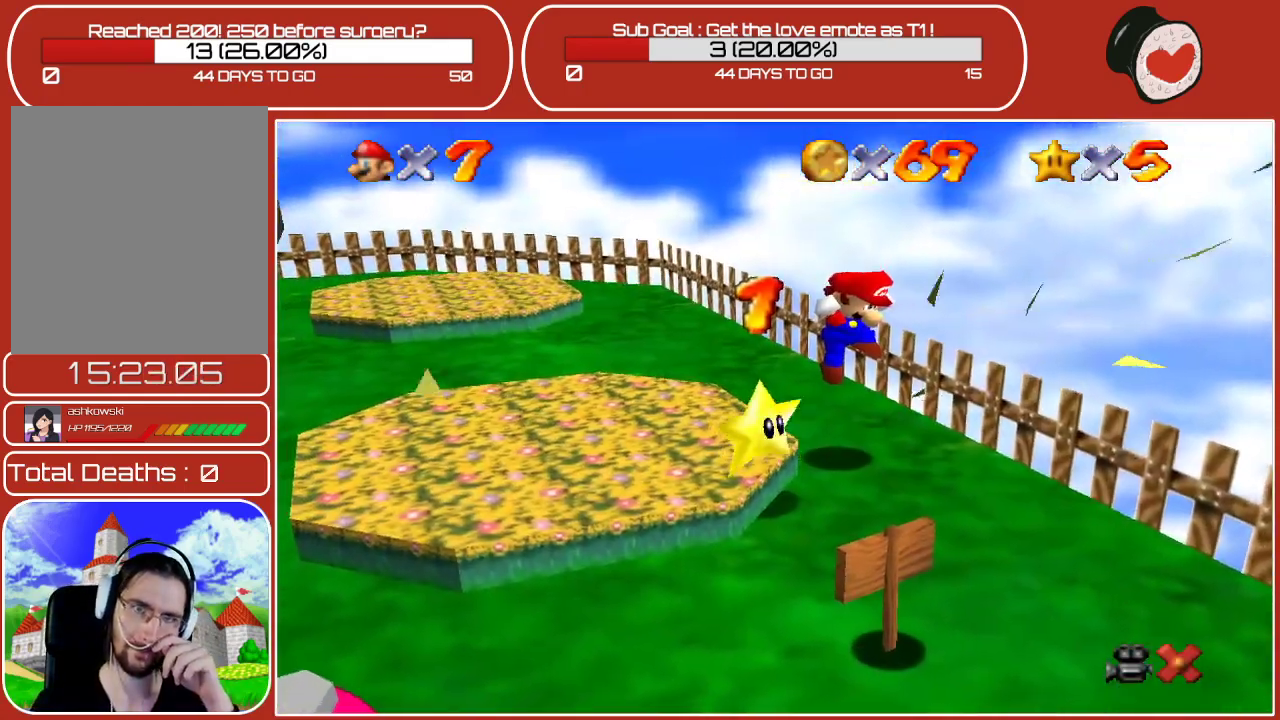
{"buttons": [], "left_stick": "center", "events": []}
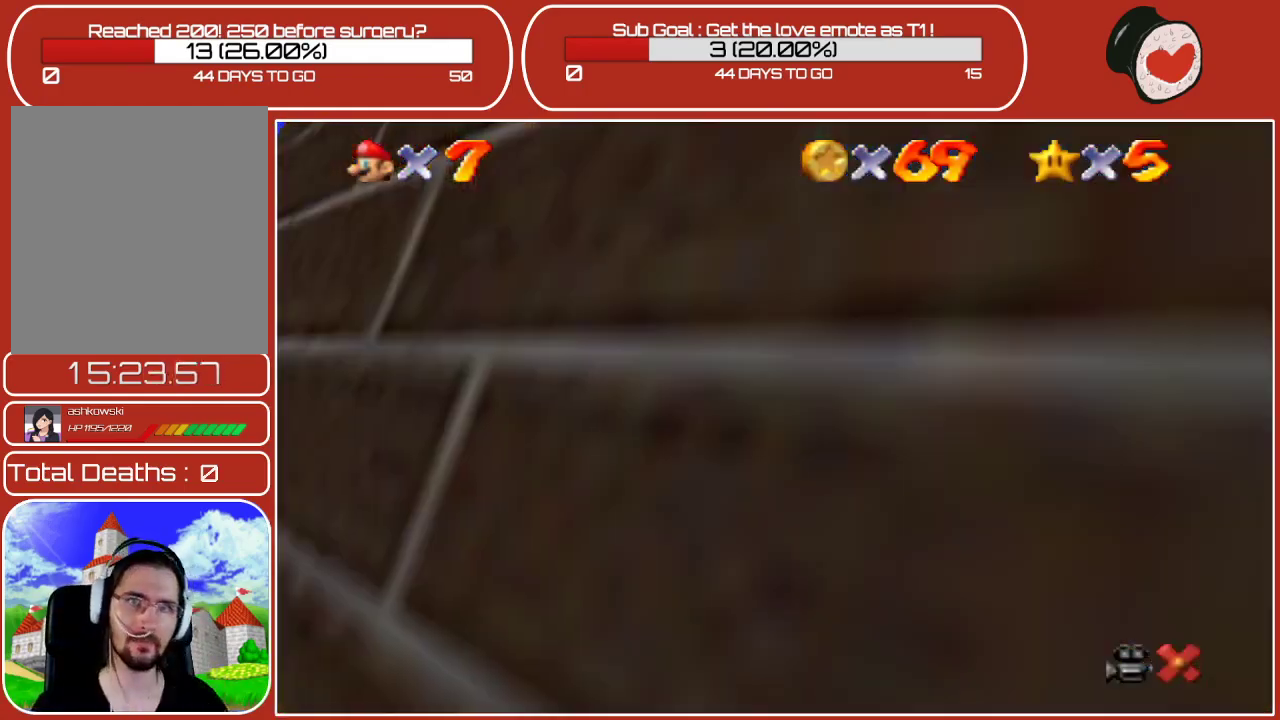
{"buttons": [], "left_stick": "center", "events": []}
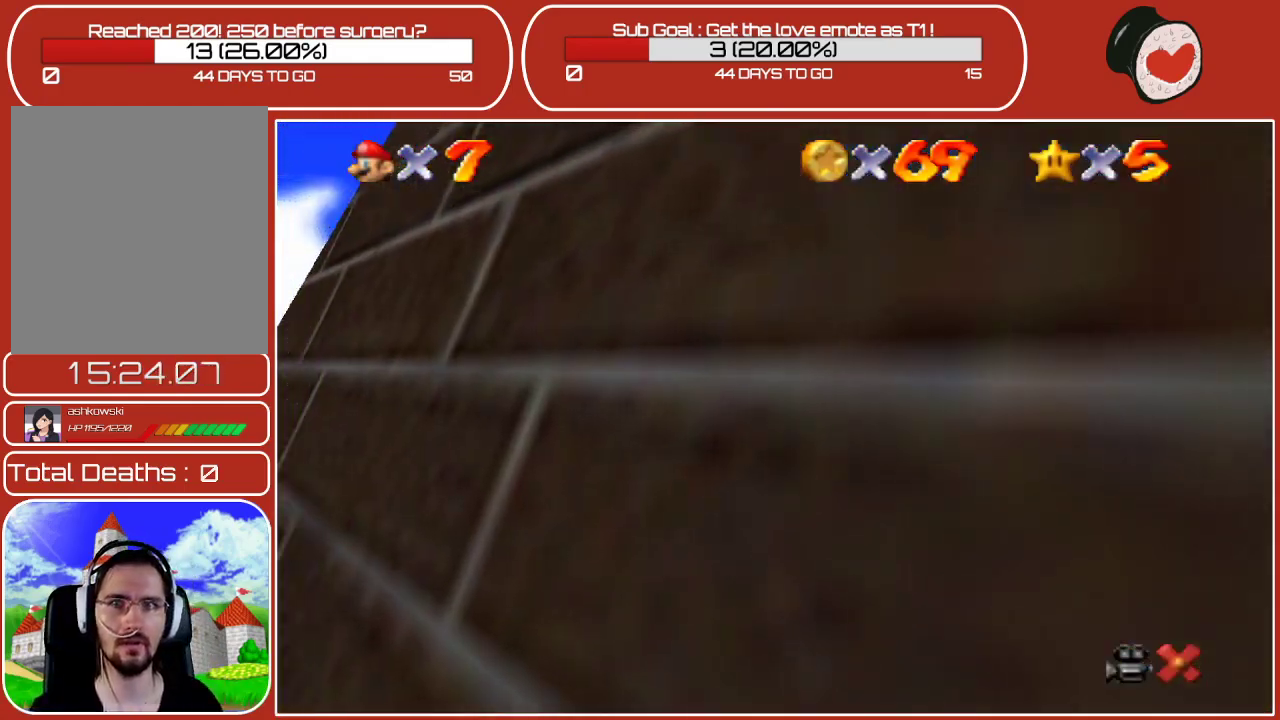
{"buttons": [], "left_stick": "center", "events": []}
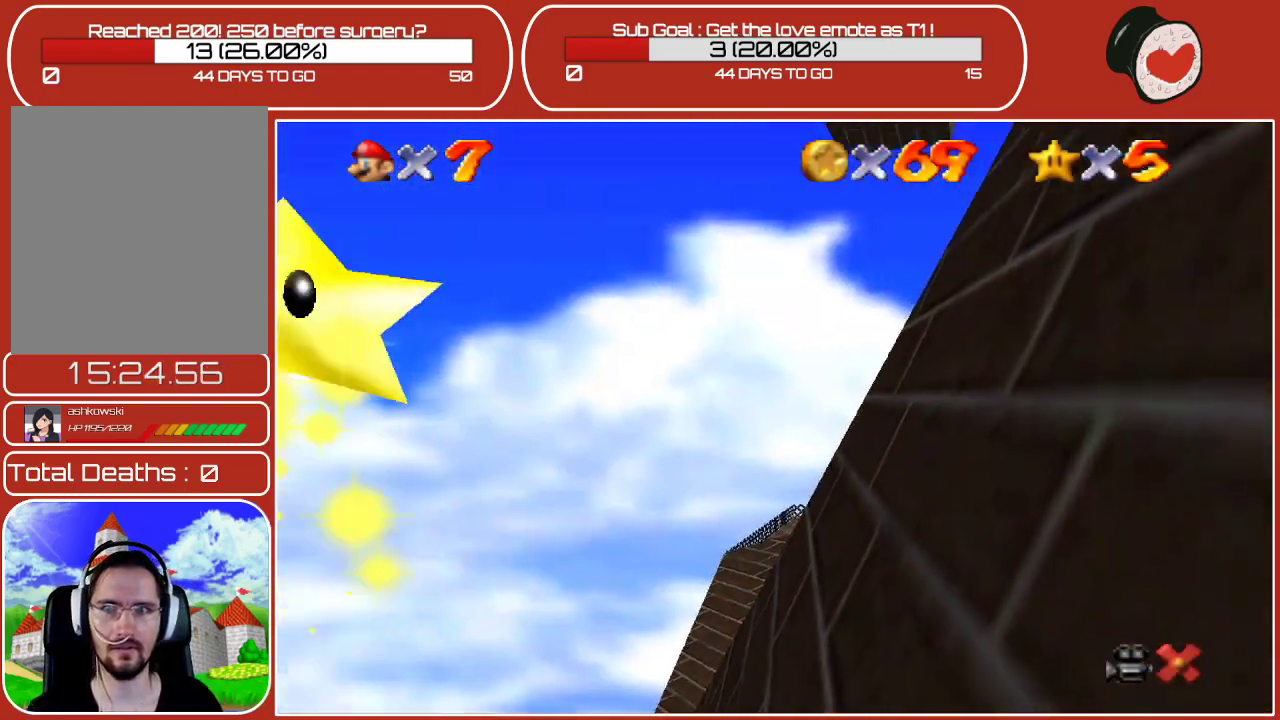
{"buttons": [], "left_stick": "center", "events": []}
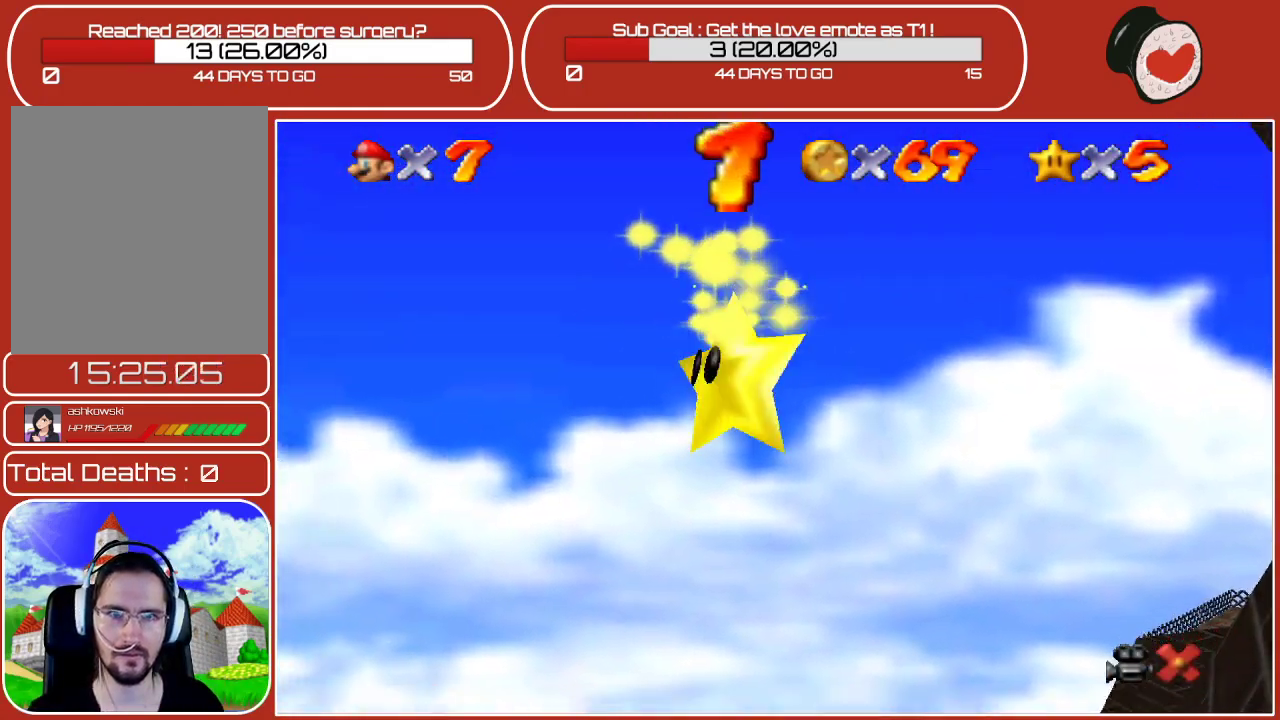
{"buttons": [], "left_stick": "center", "events": []}
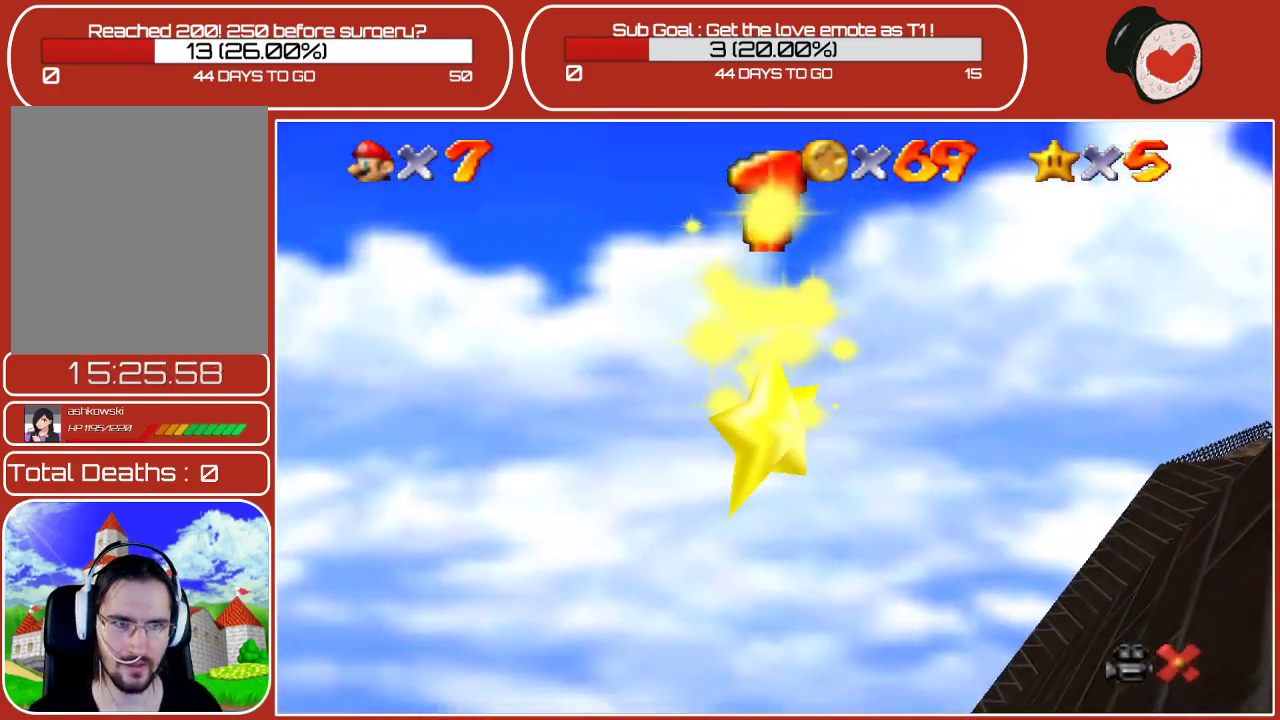
{"buttons": [], "left_stick": "center", "events": []}
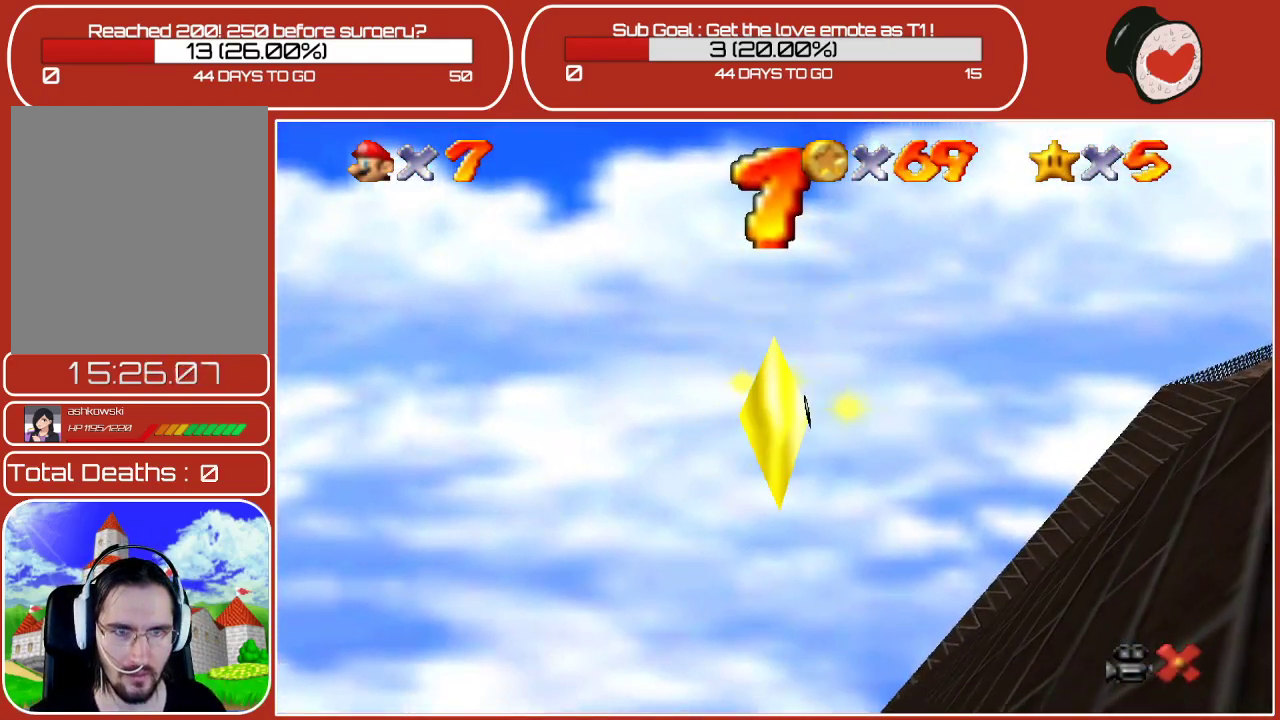
{"buttons": [], "left_stick": "center", "events": []}
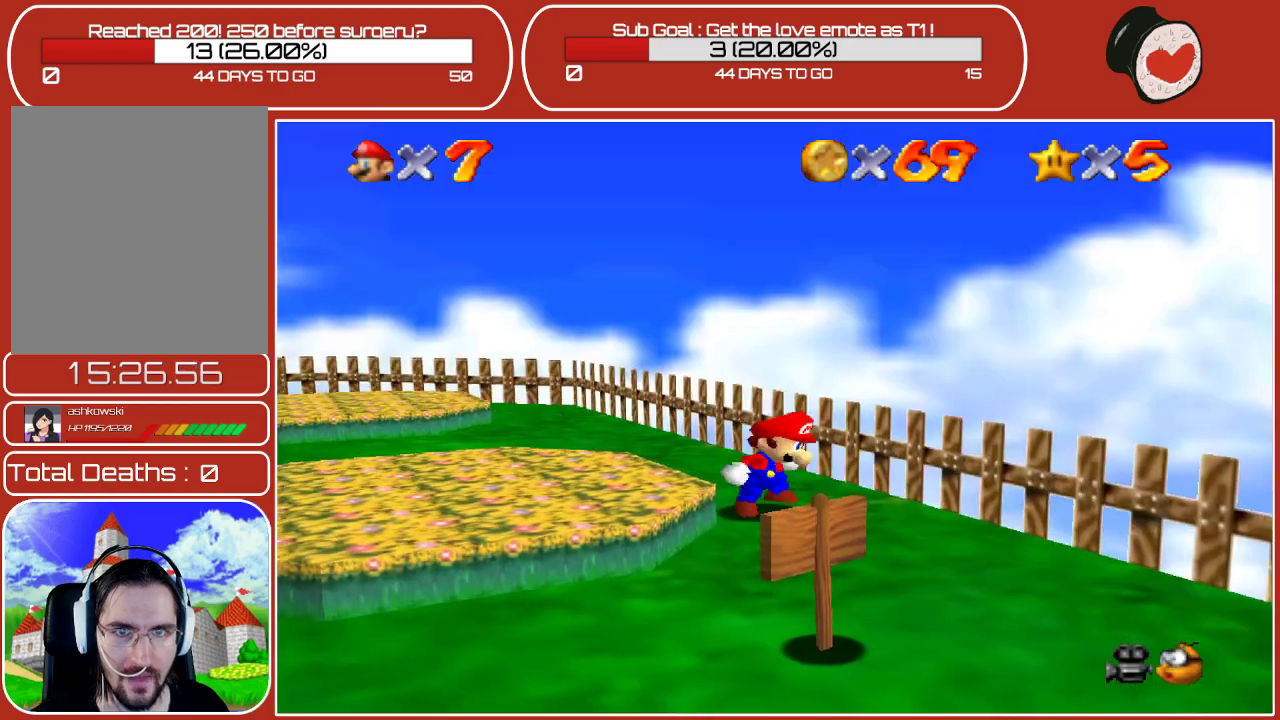
{"buttons": ["C_LEFT"], "left_stick": "down-left", "events": [[400, "left_stick", "down-left"], [417, "C_LEFT", "down"]]}
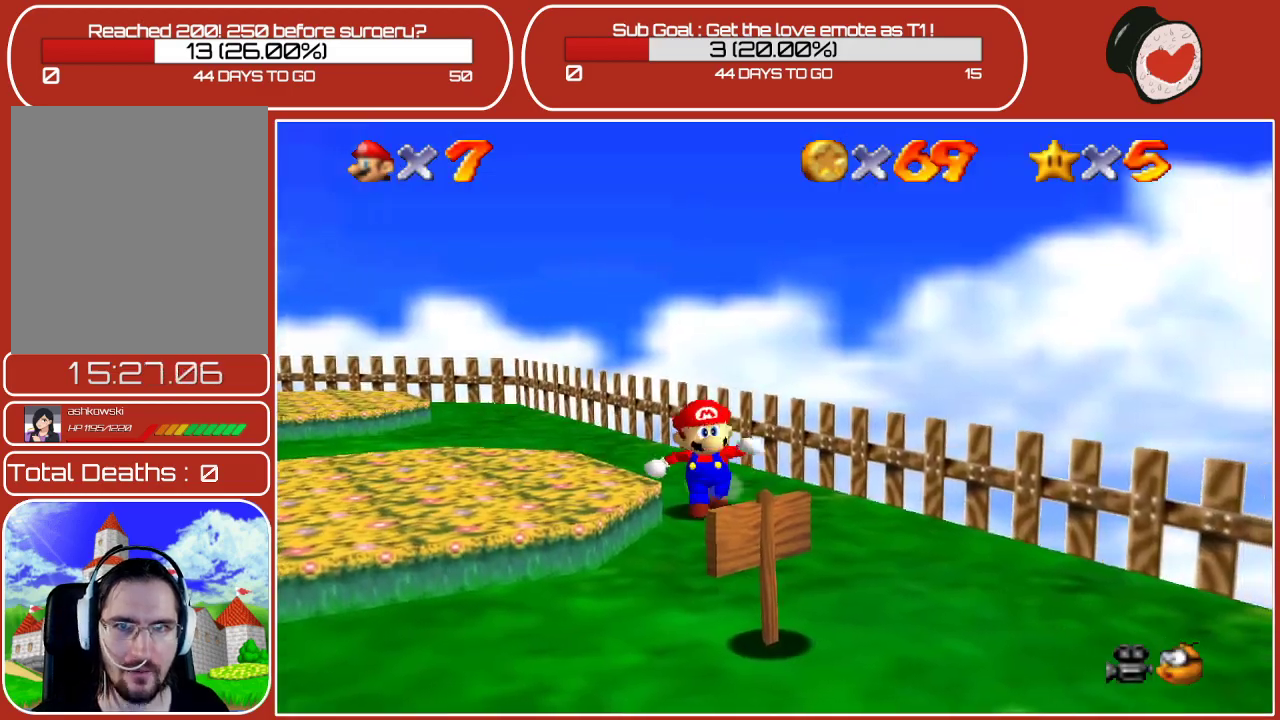
{"buttons": [], "left_stick": "down-left", "events": [[100, "C_LEFT", "up"], [283, "C_RIGHT", "down"], [500, "C_RIGHT", "up"]]}
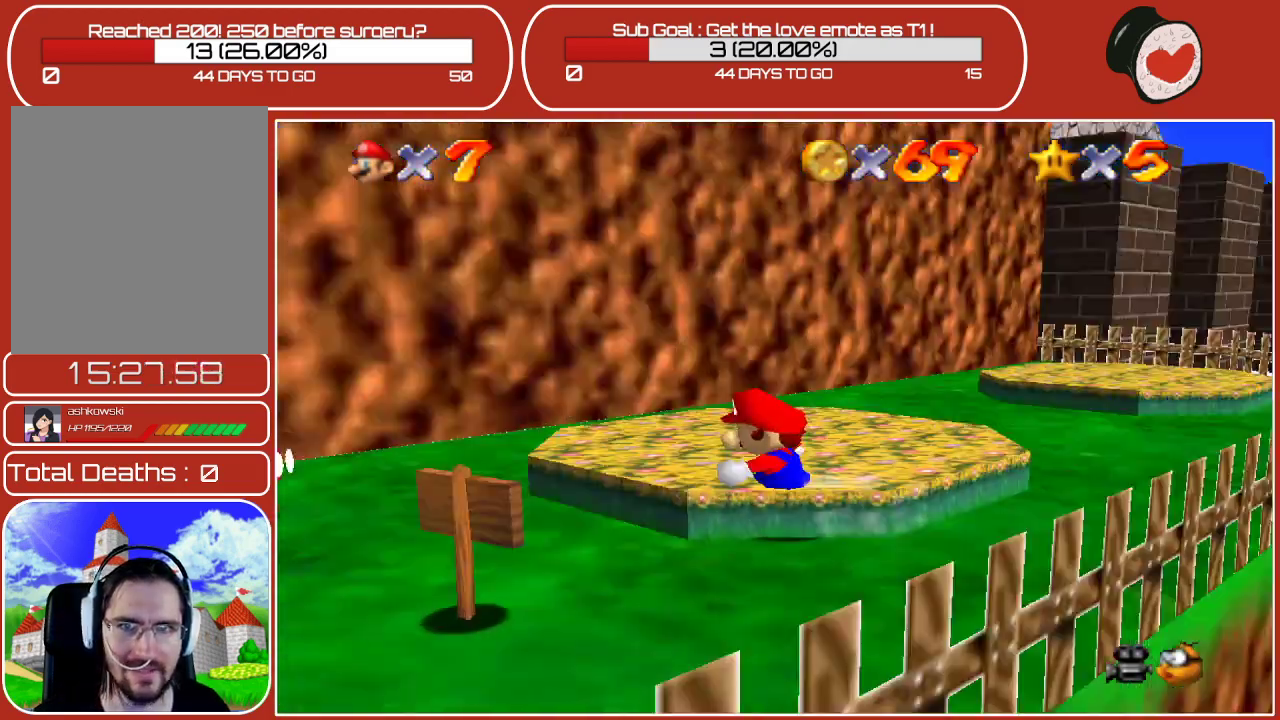
{"buttons": ["C_LEFT"], "left_stick": "down-left", "events": [[100, "left_stick", "center"], [233, "left_stick", "down-left"], [500, "C_LEFT", "down"]]}